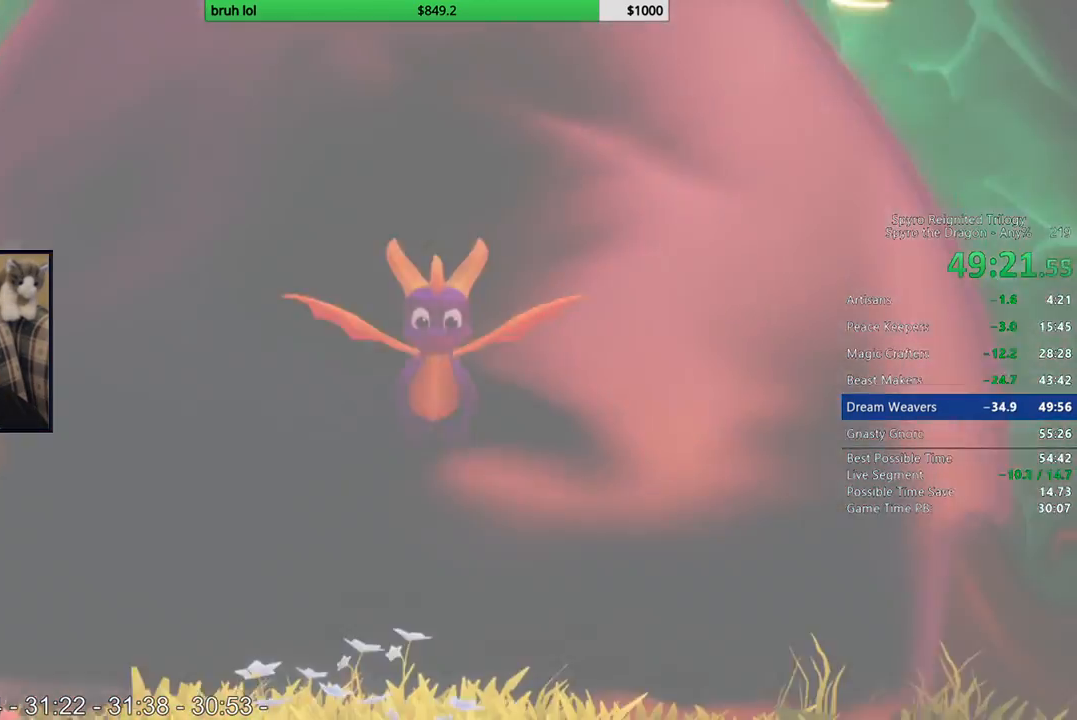
Gameplay with a controller (PlayStation layout); each line is a JSON object with the inputs held at the frame after it. "events" lists button and stick changes between this image and that frame as [ms after this image, input, new state], when the widget could be followed in between. Not read: L3 R3.
{"buttons": ["DPAD_LEFT"], "left_stick": "center", "right_stick": "center", "events": [[183, "DPAD_LEFT", "down"]]}
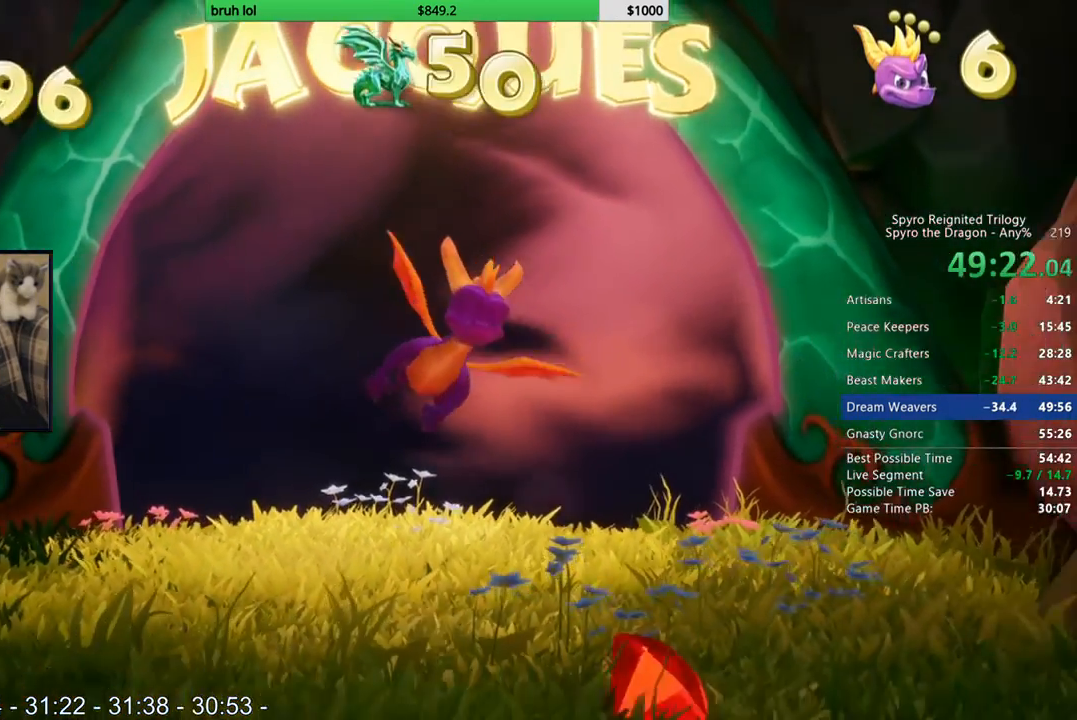
{"buttons": ["DPAD_UP"], "left_stick": "center", "right_stick": "center", "events": [[217, "DPAD_UP", "down"], [417, "DPAD_LEFT", "up"]]}
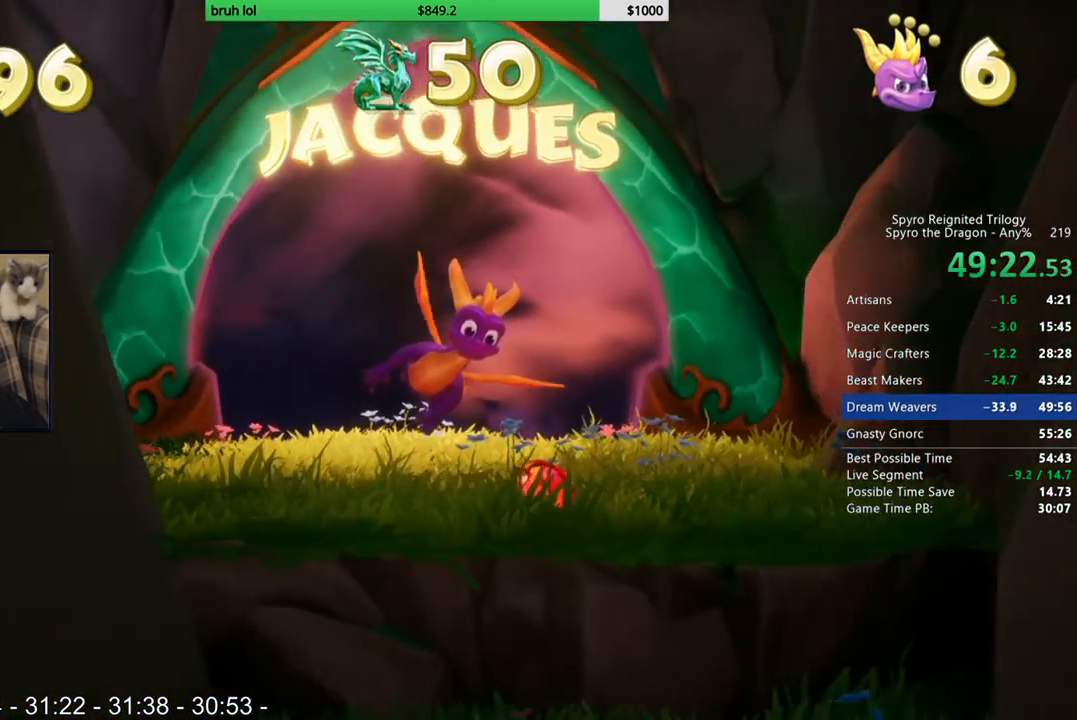
{"buttons": ["DPAD_LEFT"], "left_stick": "center", "right_stick": "center", "events": [[417, "DPAD_LEFT", "down"], [483, "DPAD_UP", "up"]]}
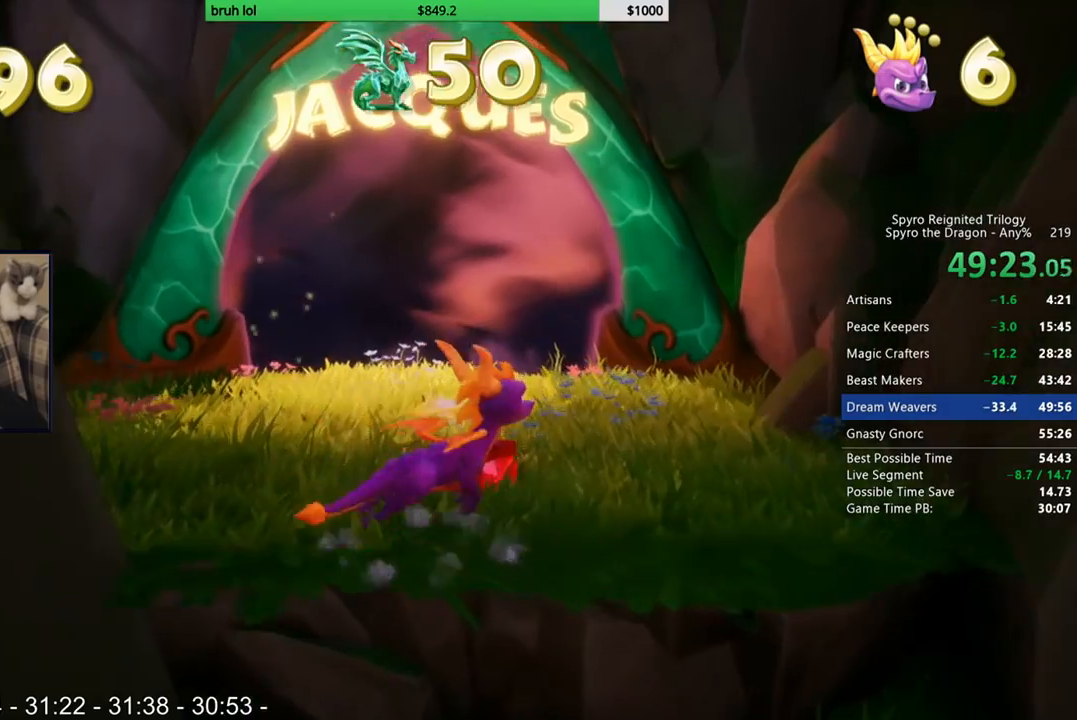
{"buttons": ["SQUARE"], "left_stick": "center", "right_stick": "center", "events": [[283, "SQUARE", "down"], [417, "DPAD_LEFT", "up"]]}
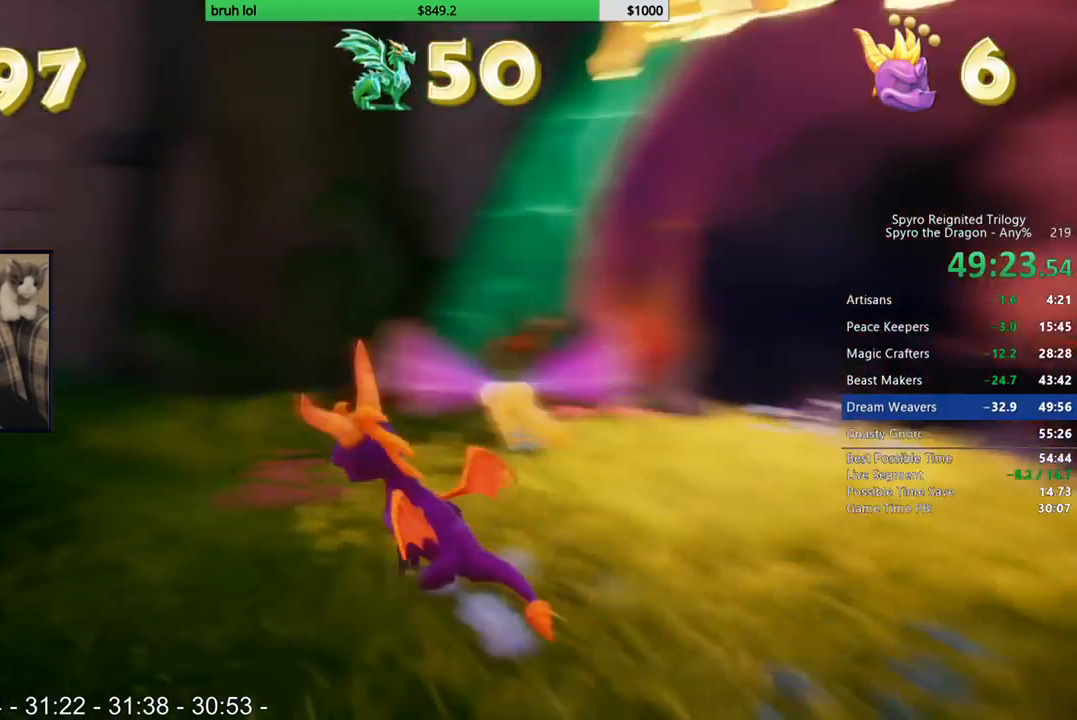
{"buttons": ["SQUARE"], "left_stick": "center", "right_stick": "center", "events": []}
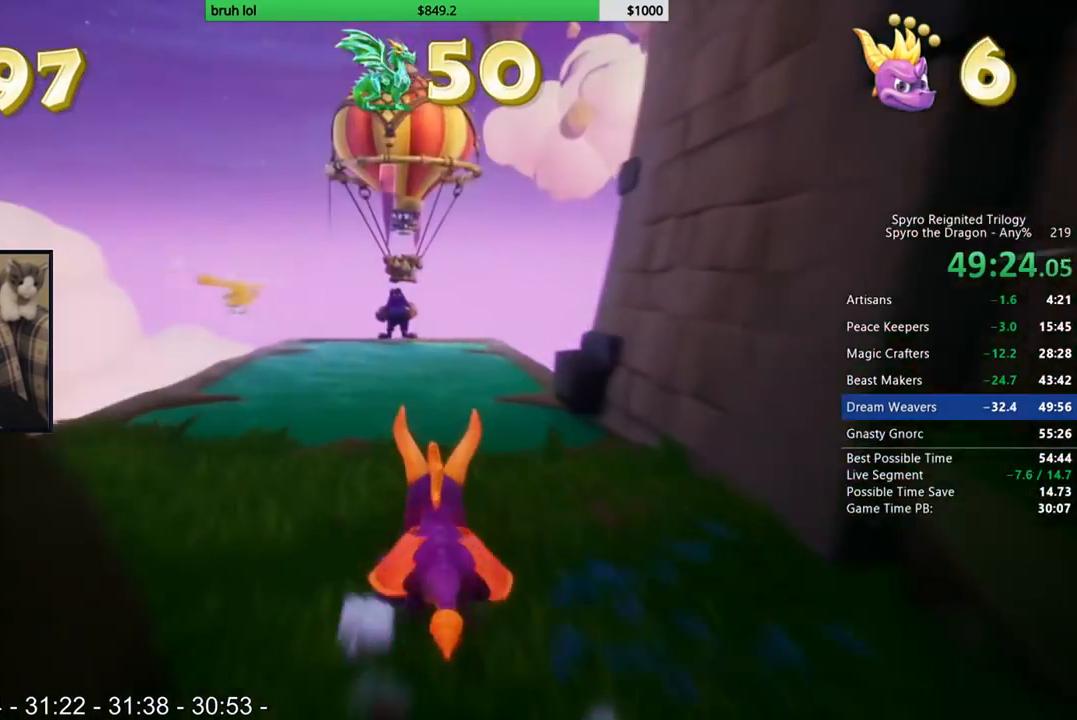
{"buttons": ["SQUARE"], "left_stick": "center", "right_stick": "center", "events": []}
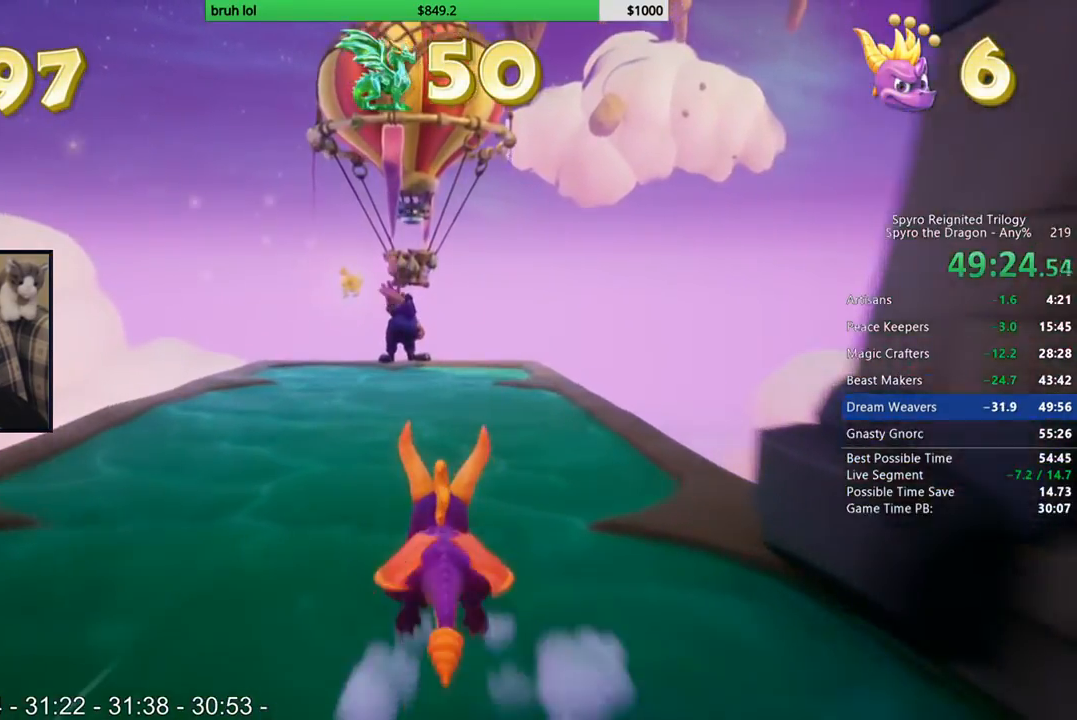
{"buttons": ["SQUARE"], "left_stick": "center", "right_stick": "center", "events": []}
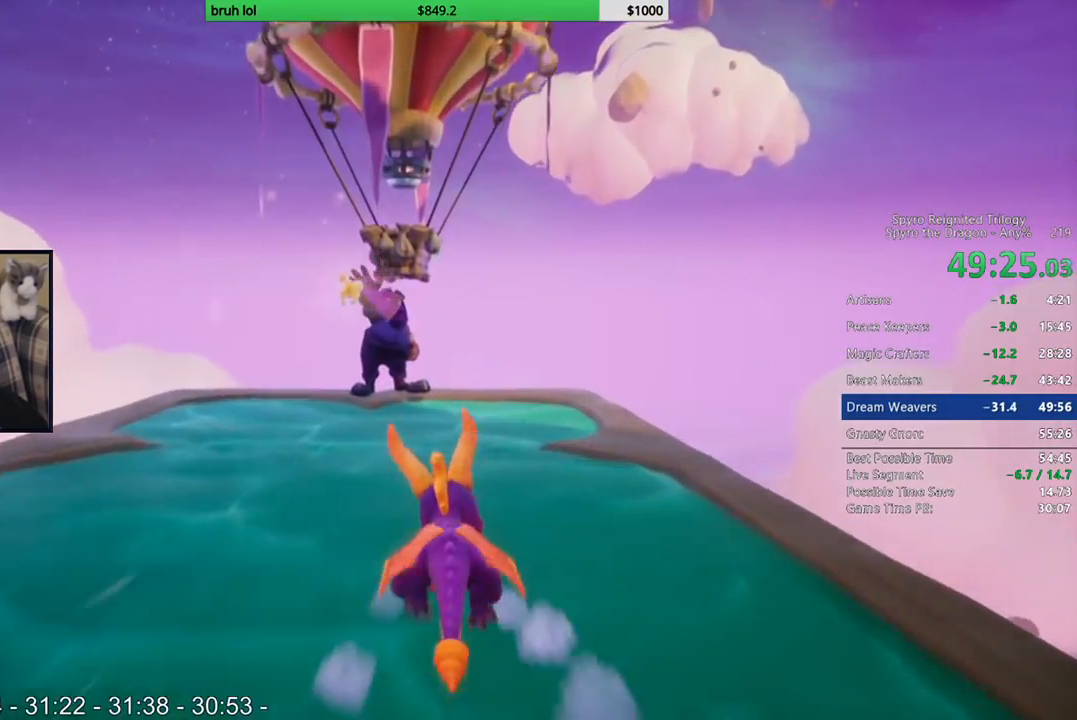
{"buttons": [], "left_stick": "center", "right_stick": "center", "events": [[450, "SQUARE", "up"]]}